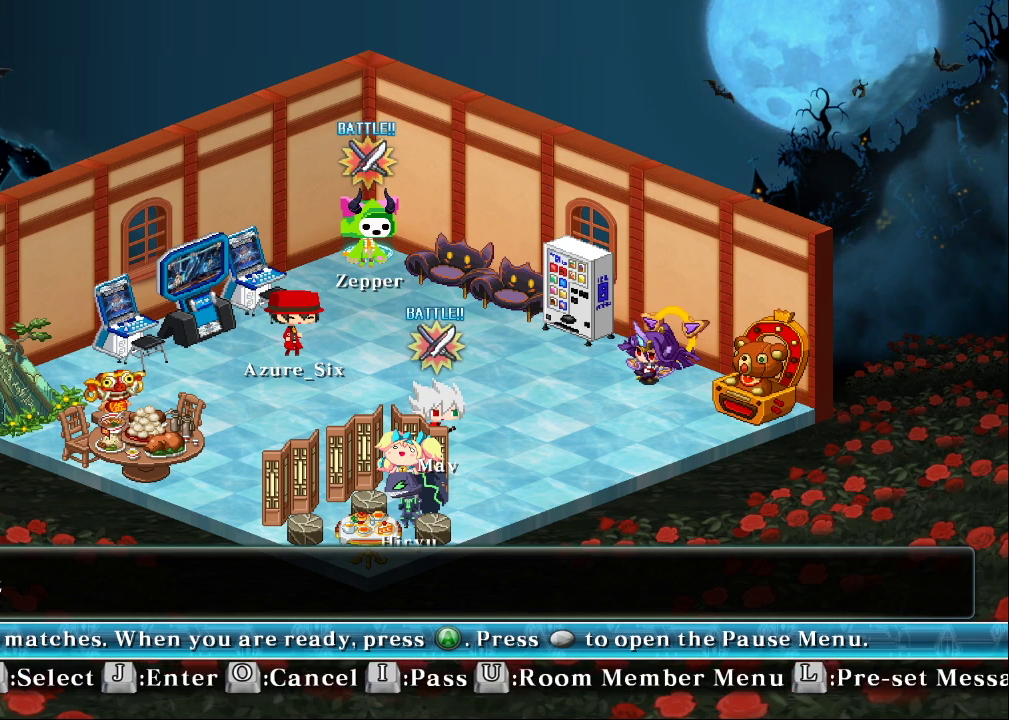
Gameplay with a controller (arcade stick); each line is a JSON object with the inputs held at the frame after it. "events" lists button and stick changes between this image and that frame as [ms after this image, input, new state], when the widget could be followed in between. Not read: L3 R3.
{"buttons": [], "left_stick": "center", "events": []}
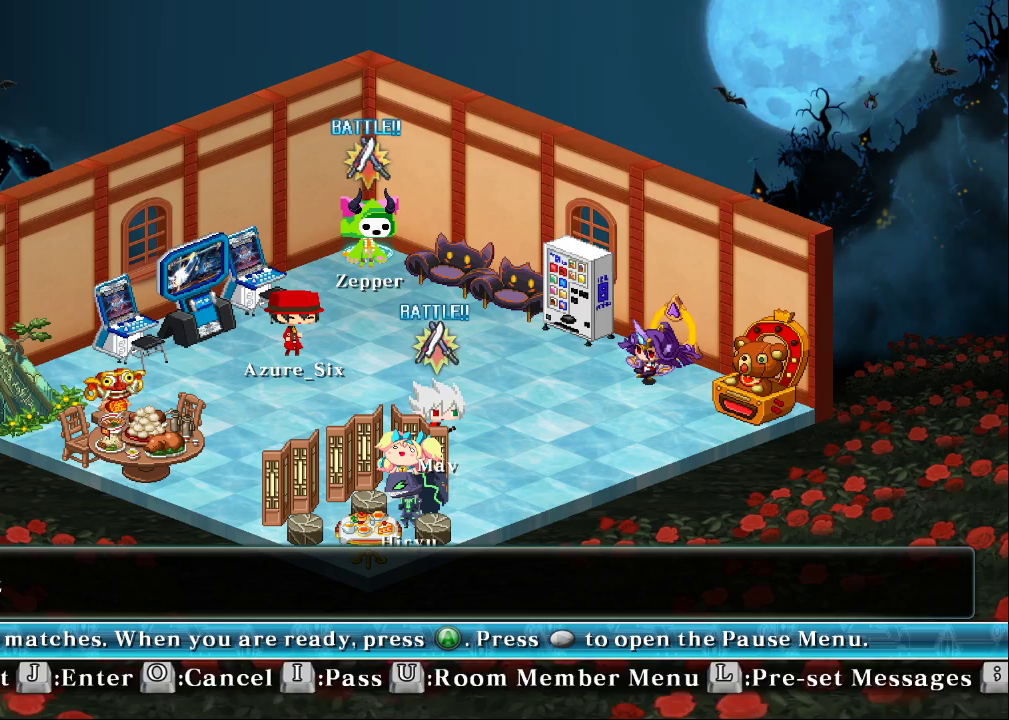
{"buttons": [], "left_stick": "center", "events": []}
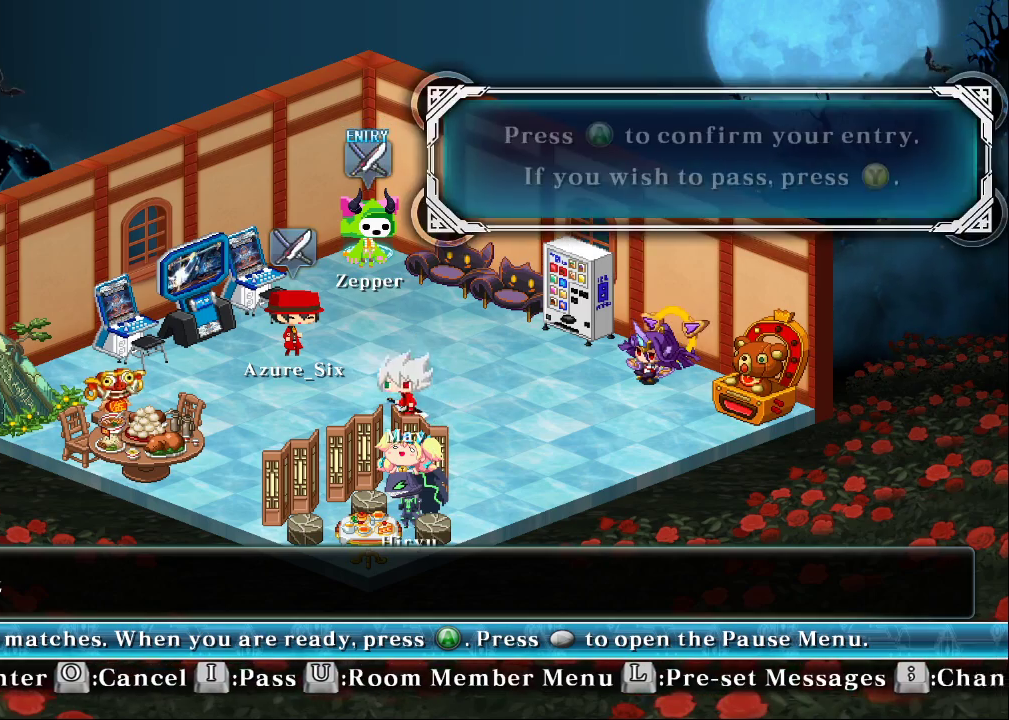
{"buttons": [], "left_stick": "center", "events": [[300, "CROSS", "down"], [400, "CROSS", "up"]]}
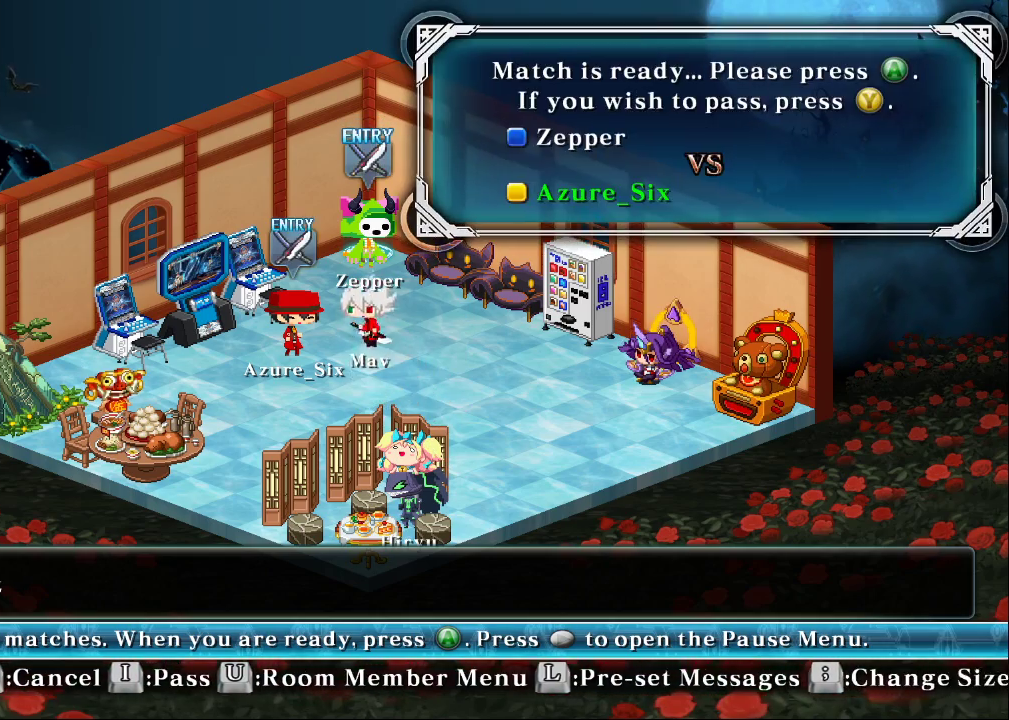
{"buttons": [], "left_stick": "center", "events": [[167, "left_stick", "right"], [233, "left_stick", "center"], [367, "CROSS", "down"], [433, "CROSS", "up"]]}
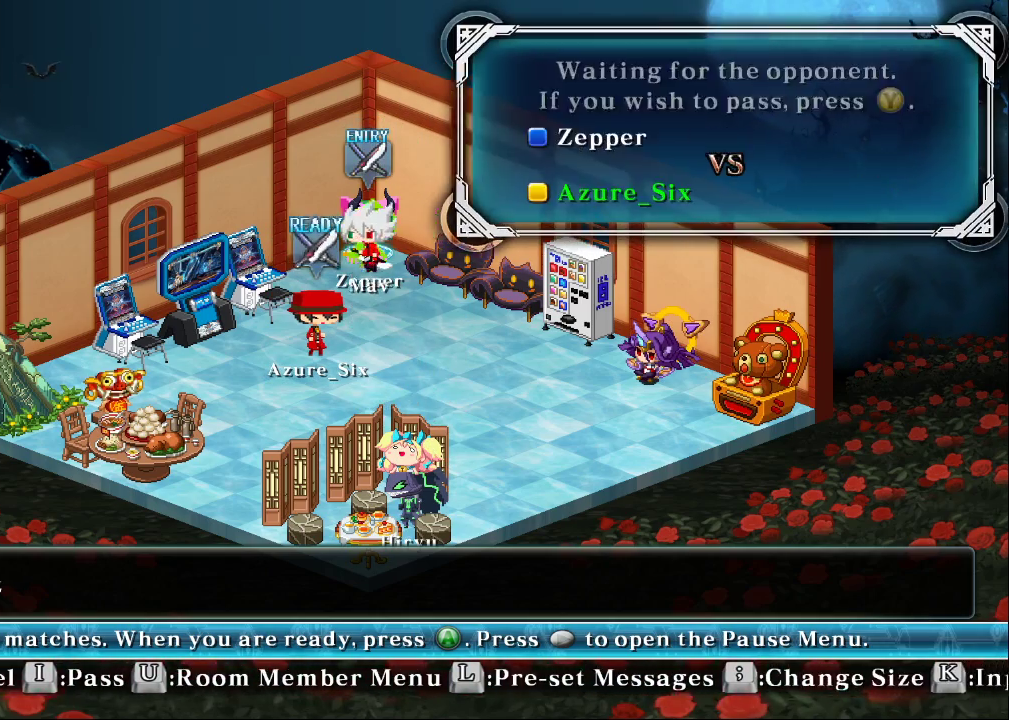
{"buttons": [], "left_stick": "center", "events": []}
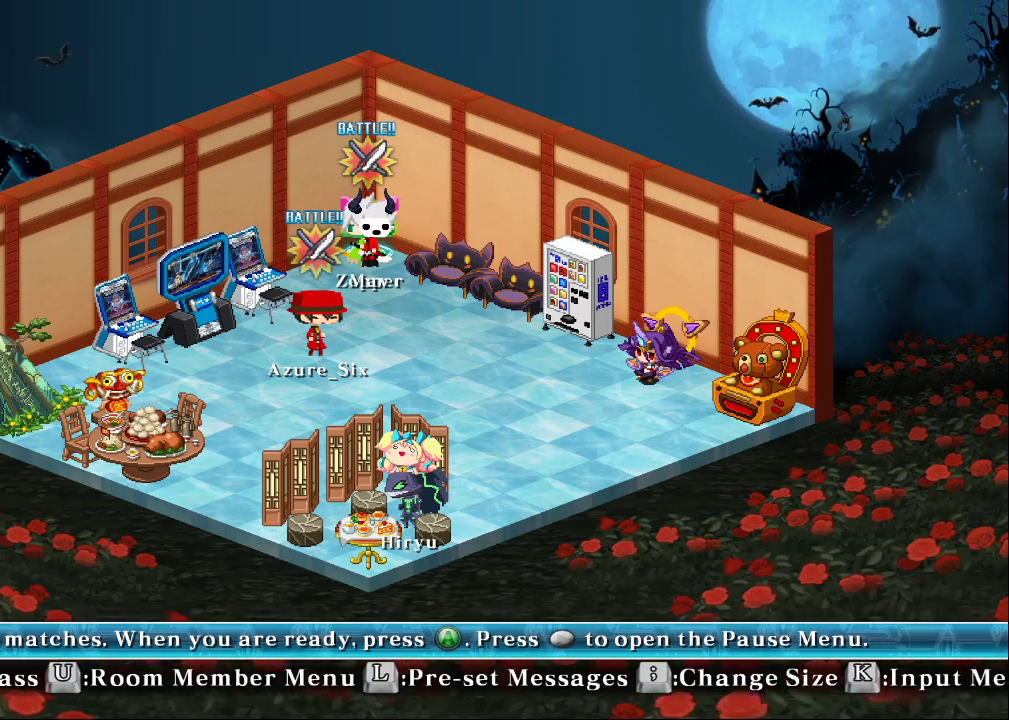
{"buttons": [], "left_stick": "center", "events": []}
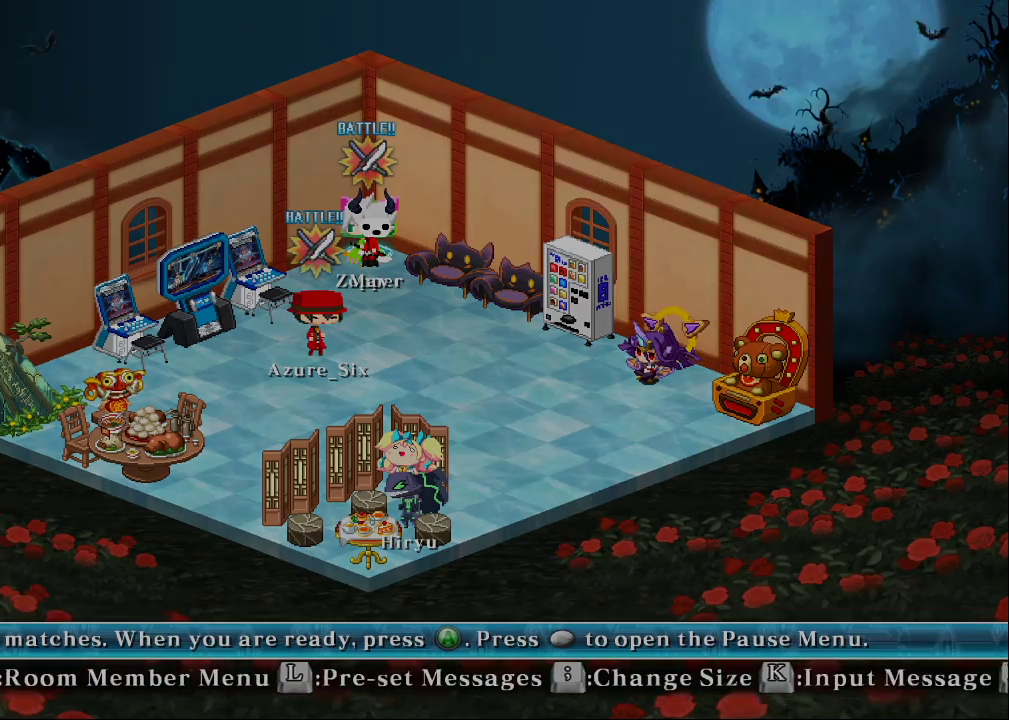
{"buttons": [], "left_stick": "center", "events": []}
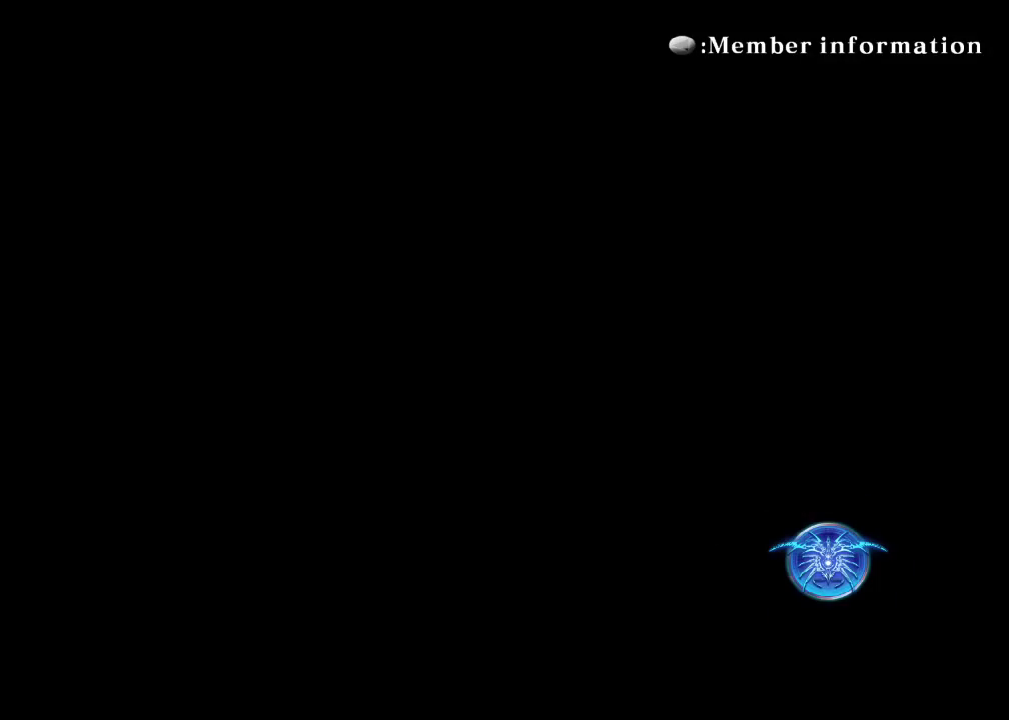
{"buttons": [], "left_stick": "center", "events": []}
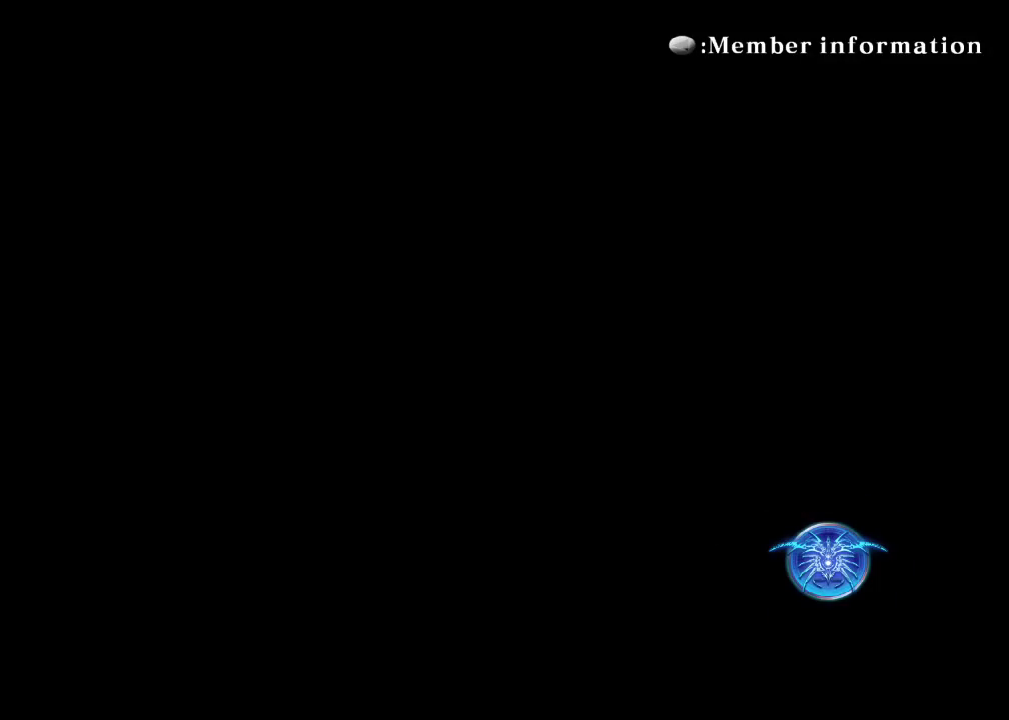
{"buttons": [], "left_stick": "center", "events": []}
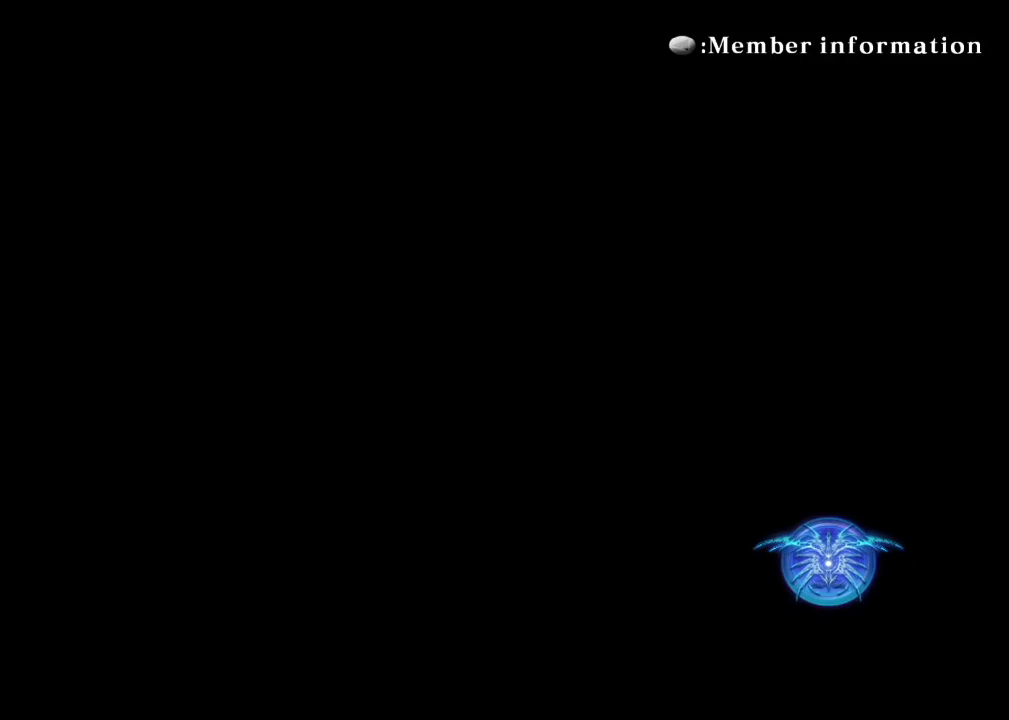
{"buttons": [], "left_stick": "center", "events": []}
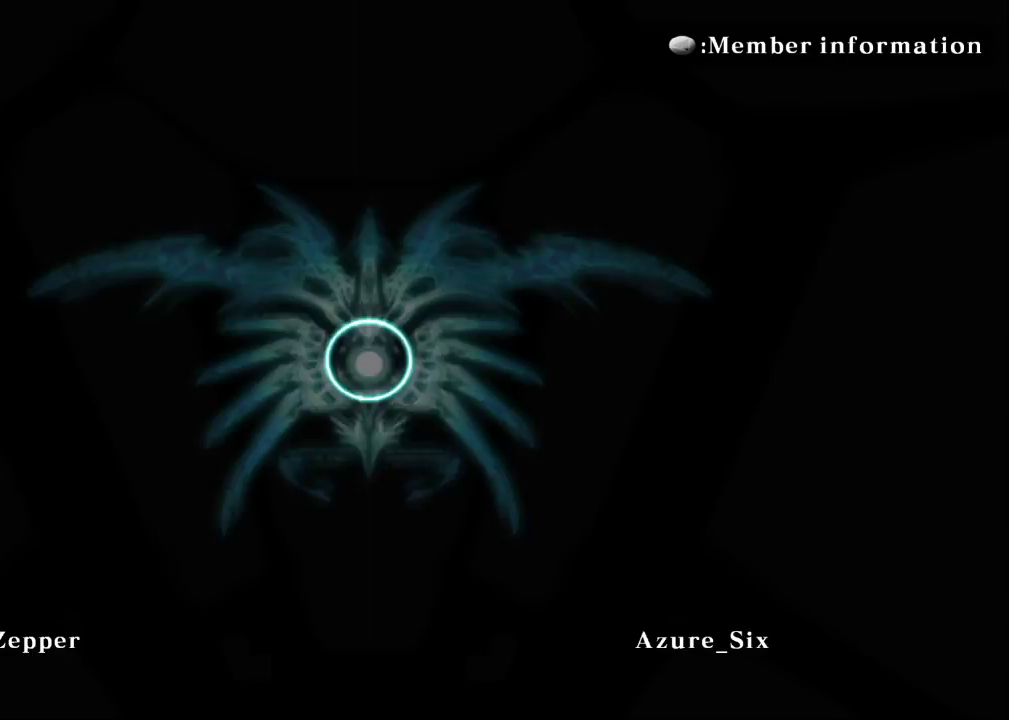
{"buttons": [], "left_stick": "center", "events": []}
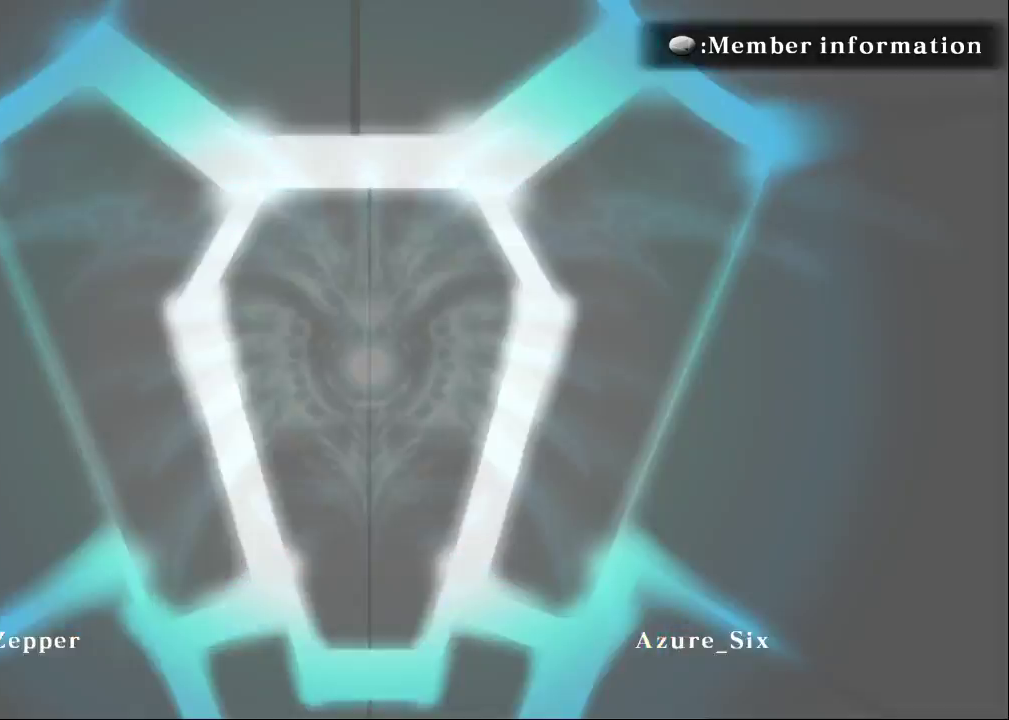
{"buttons": [], "left_stick": "center", "events": []}
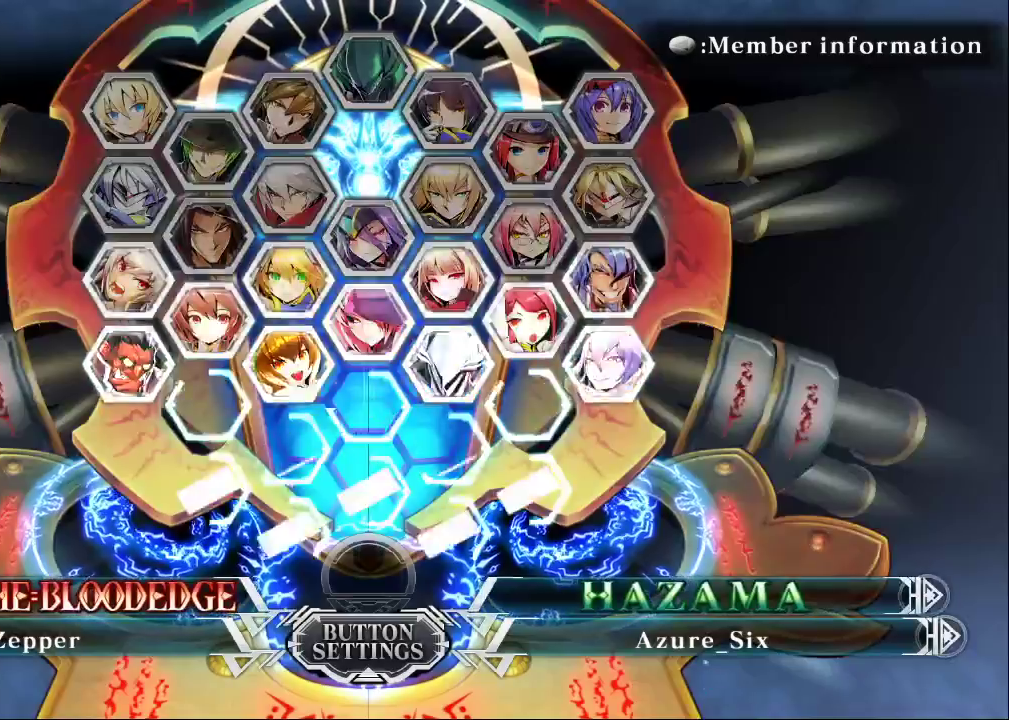
{"buttons": [], "left_stick": "center", "events": []}
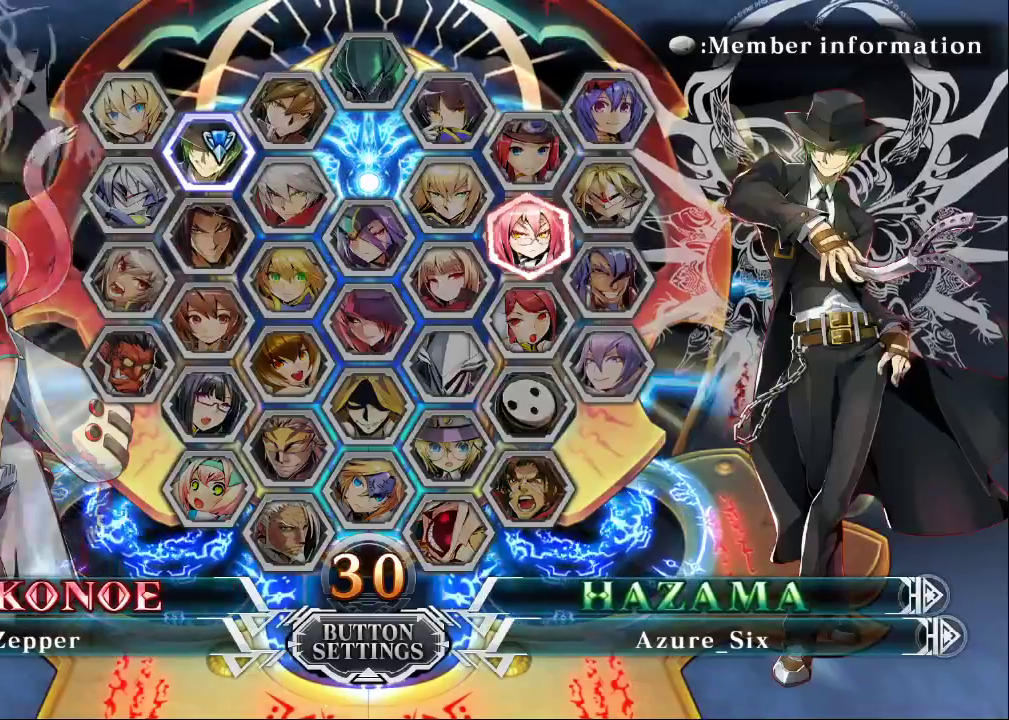
{"buttons": [], "left_stick": "center", "events": []}
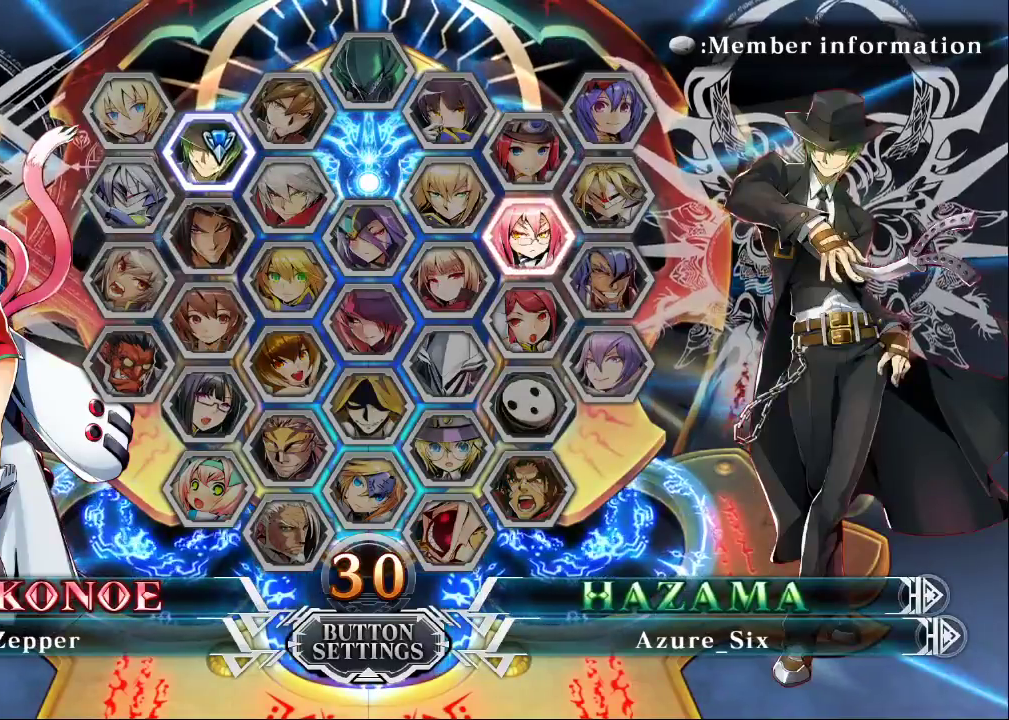
{"buttons": [], "left_stick": "down", "events": [[300, "left_stick", "down"]]}
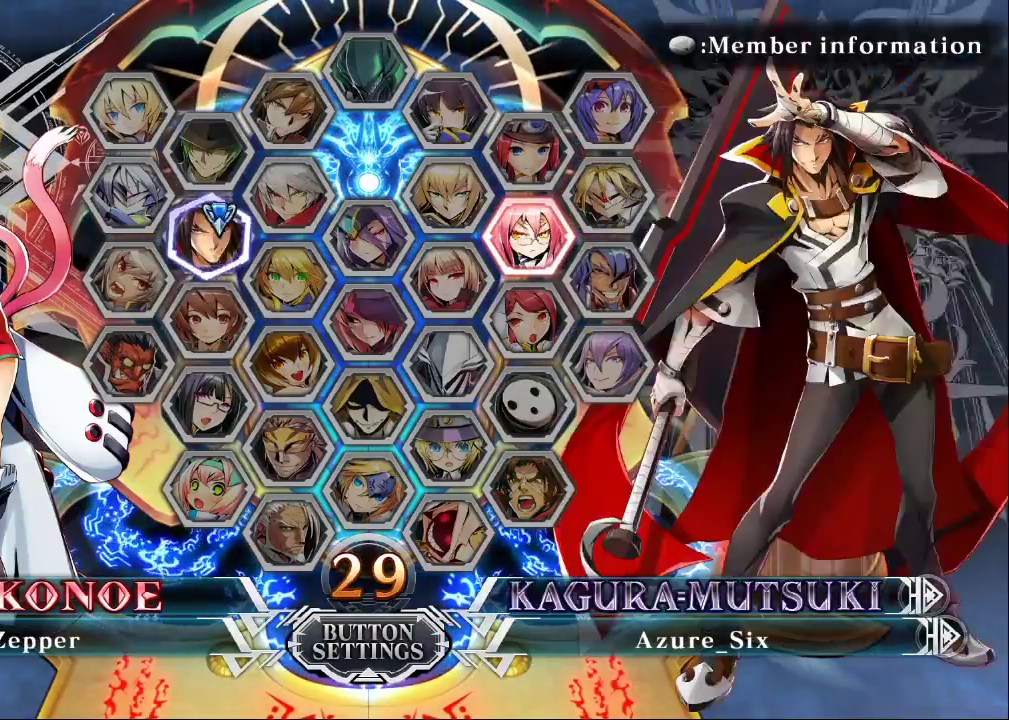
{"buttons": [], "left_stick": "down-right", "events": [[233, "left_stick", "down-right"]]}
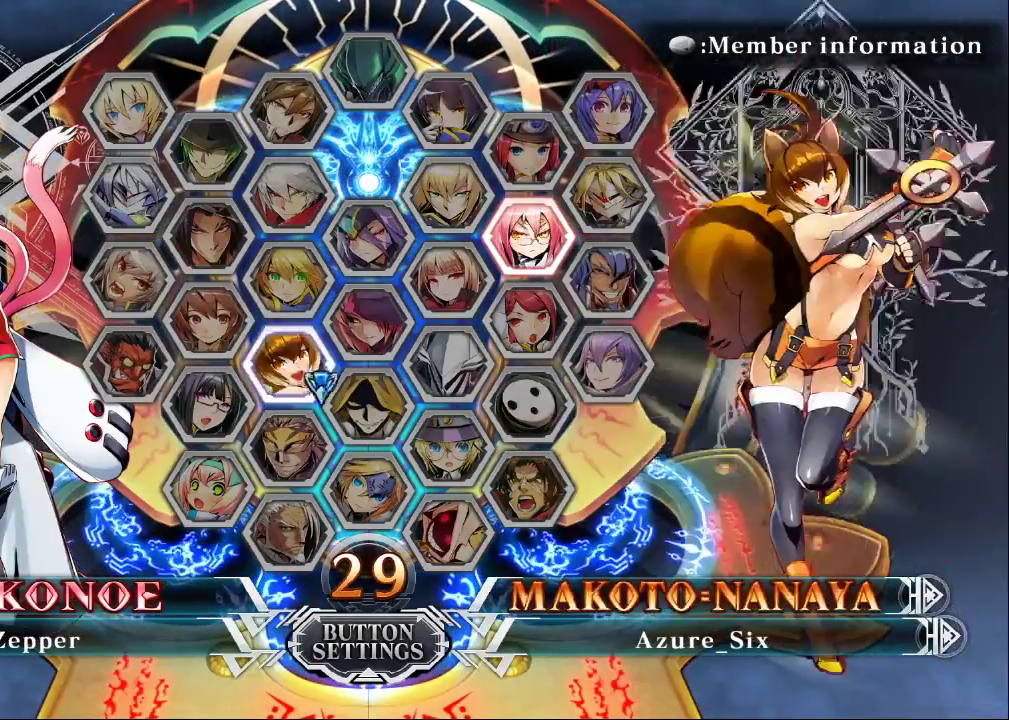
{"buttons": [], "left_stick": "center", "events": [[100, "left_stick", "center"], [333, "CROSS", "down"], [400, "CROSS", "up"]]}
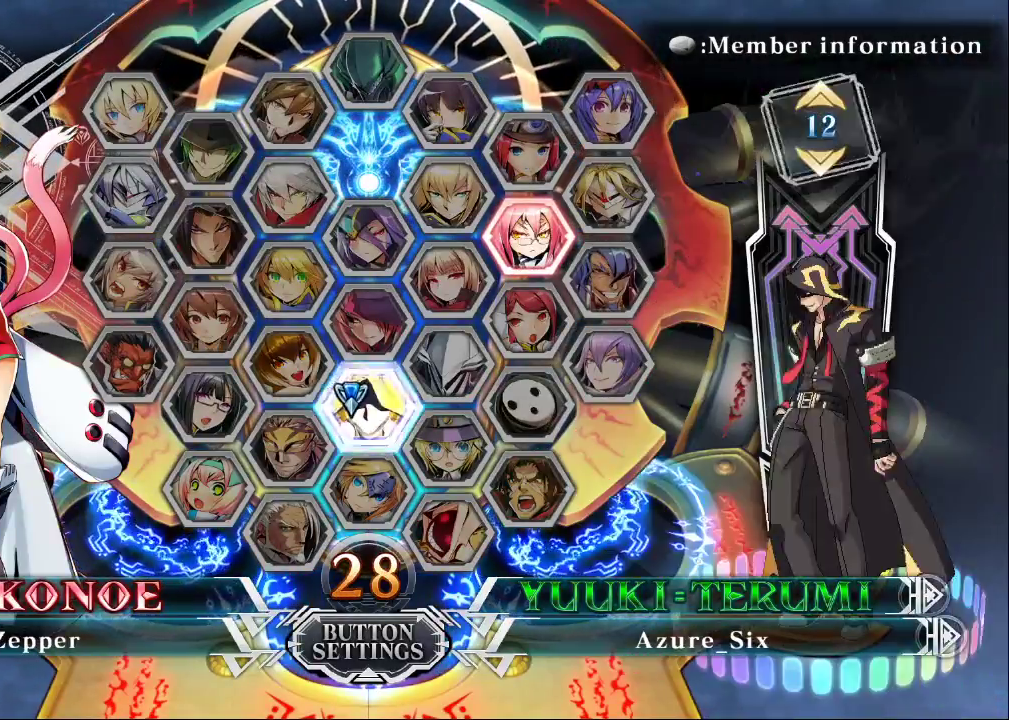
{"buttons": [], "left_stick": "center", "events": [[133, "CROSS", "down"], [200, "CROSS", "up"]]}
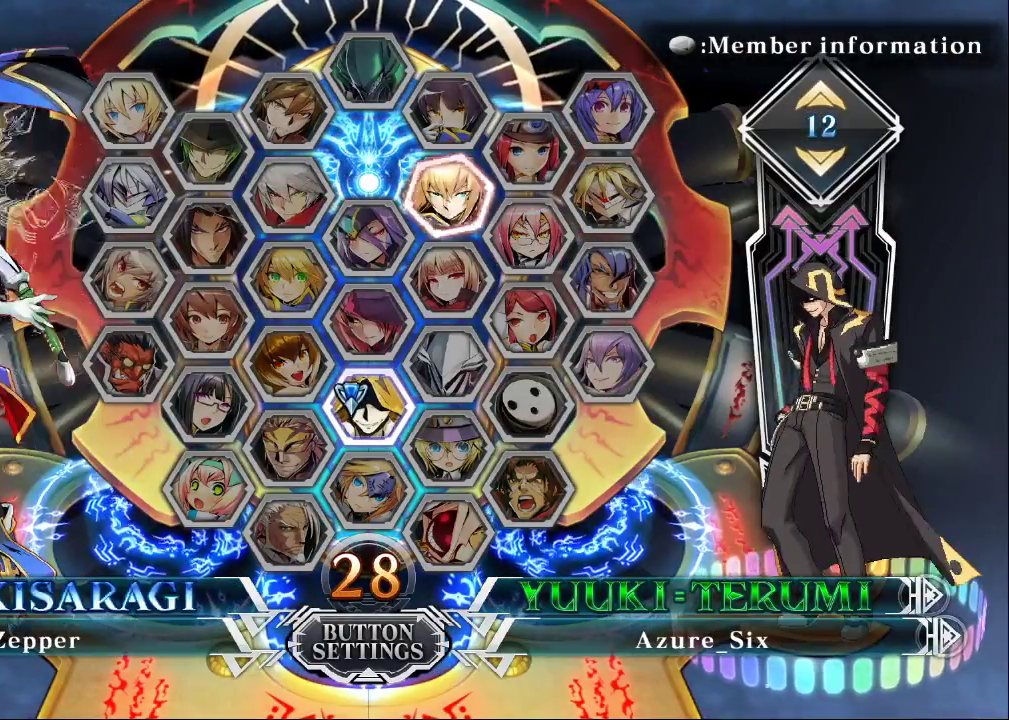
{"buttons": [], "left_stick": "center", "events": [[267, "CROSS", "down"], [367, "CROSS", "up"]]}
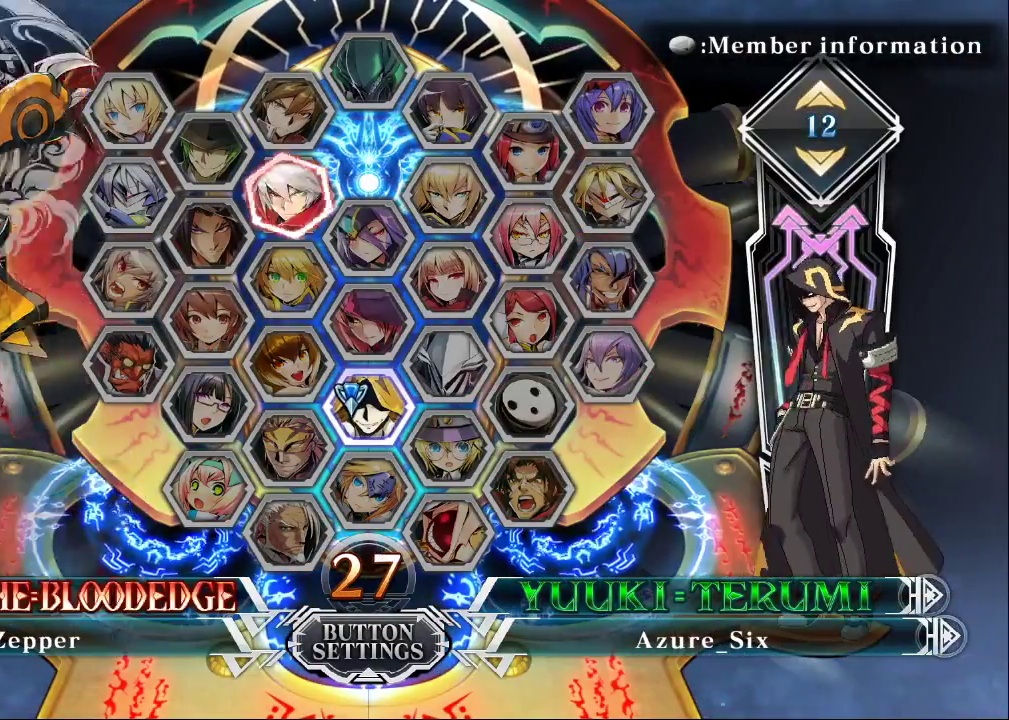
{"buttons": [], "left_stick": "center", "events": []}
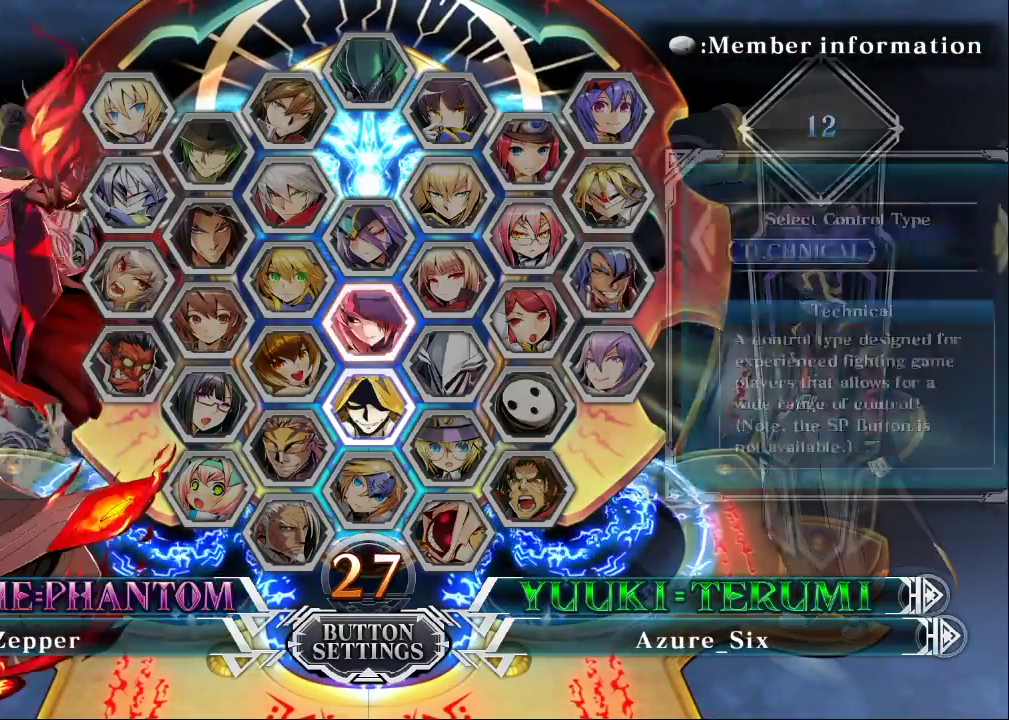
{"buttons": [], "left_stick": "center", "events": []}
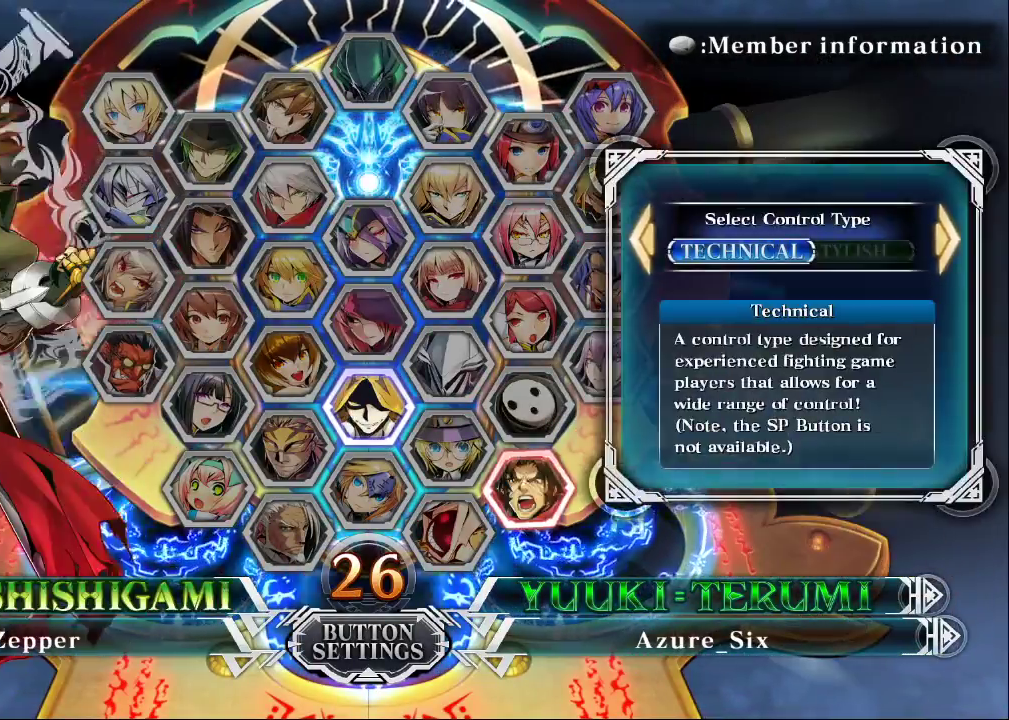
{"buttons": [], "left_stick": "center", "events": [[333, "CROSS", "down"], [433, "CROSS", "up"]]}